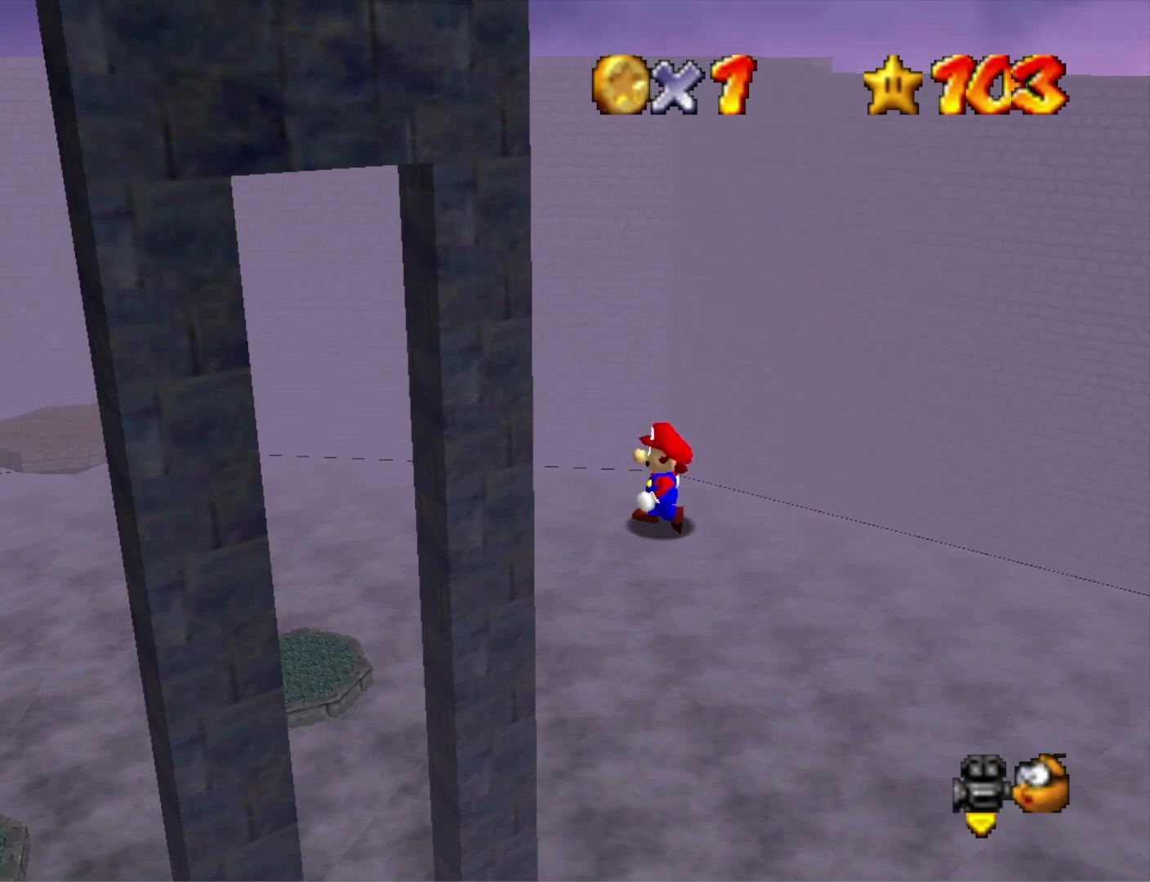
Gameplay with a controller (PlayStation layout); each line is a JSON object with the inputs held at the frame after it. "events" lists button and stick changes between this image and that frame as [ms after this image, input, new state], when the widget could be followed in between.
{"buttons": [], "left_stick": "right", "right_stick": "center", "events": [[200, "right_stick", "center"], [333, "left_stick", "right"]]}
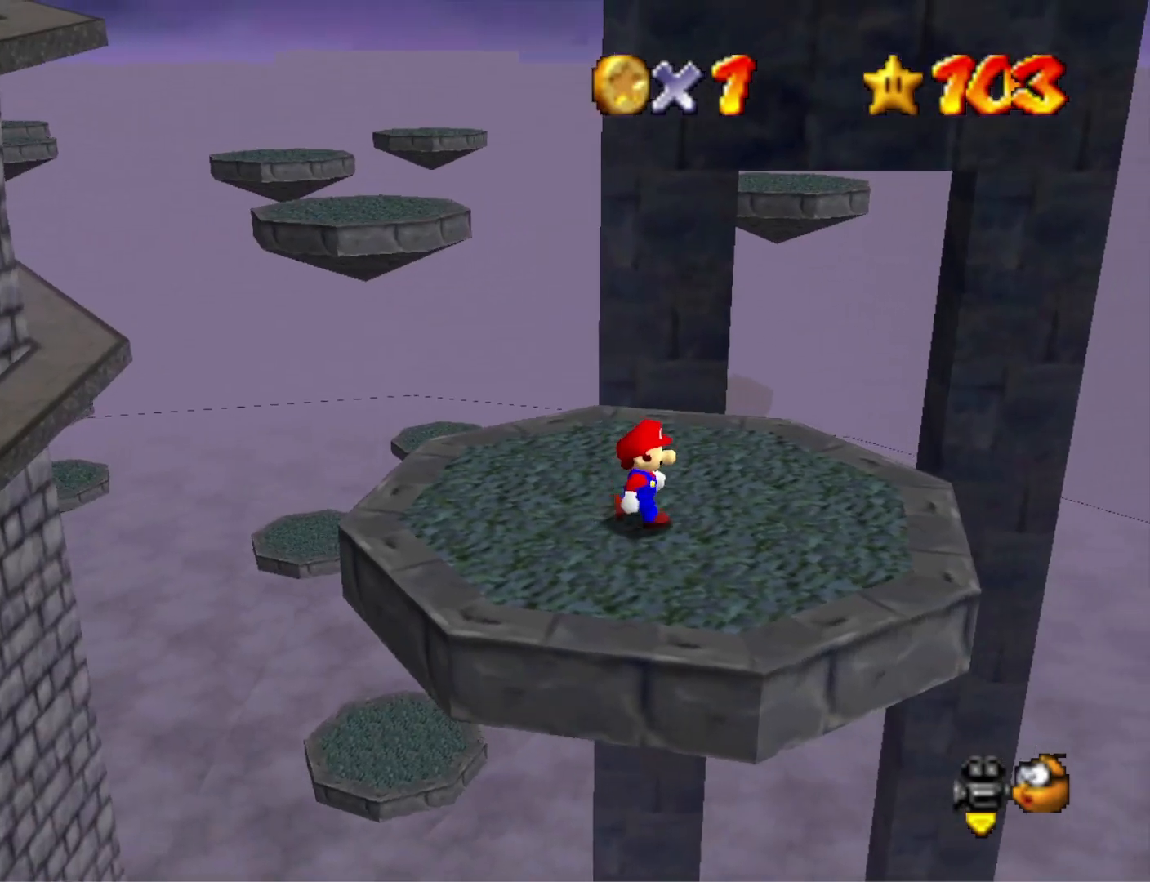
{"buttons": [], "left_stick": "right", "right_stick": "right", "events": [[133, "left_stick", "center"], [433, "left_stick", "right"], [500, "right_stick", "right"]]}
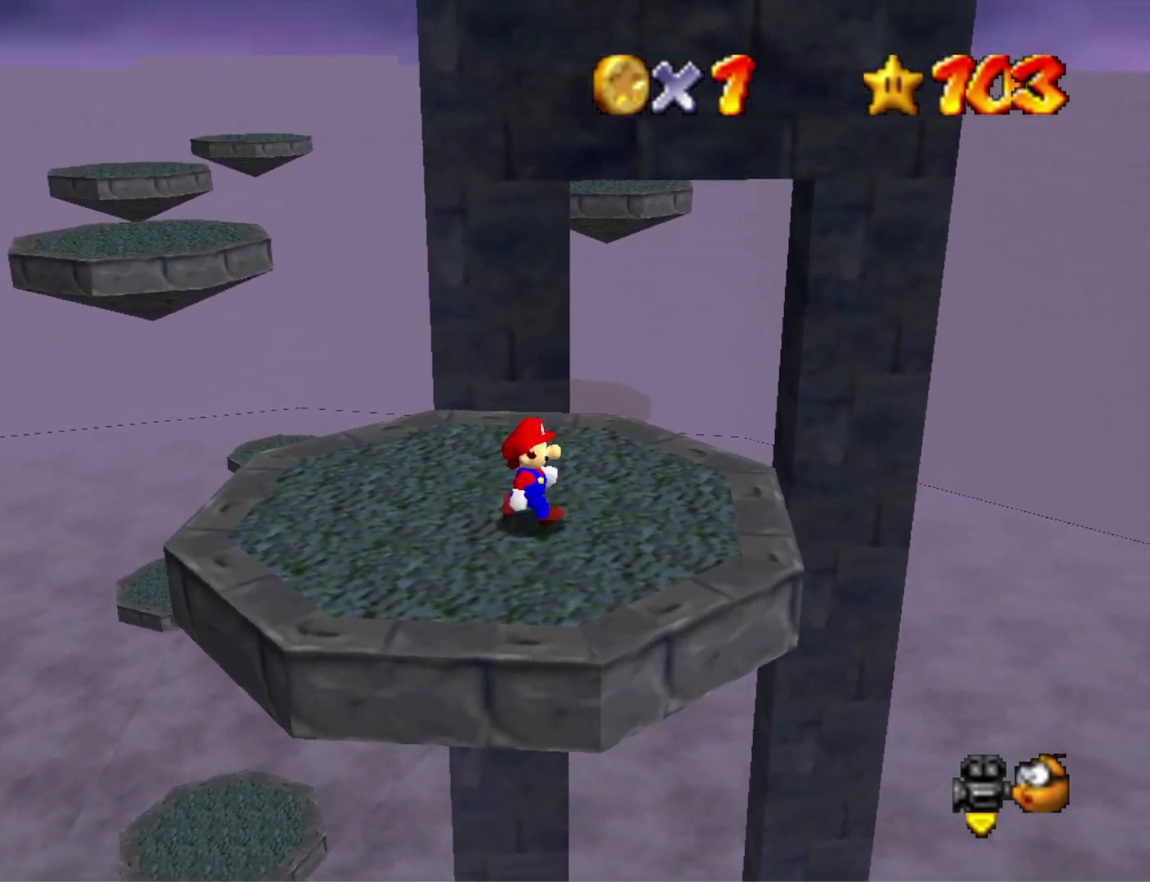
{"buttons": [], "left_stick": "center", "right_stick": "right", "events": [[100, "left_stick", "center"], [100, "right_stick", "center"], [200, "right_stick", "right"], [333, "right_stick", "center"], [433, "right_stick", "right"]]}
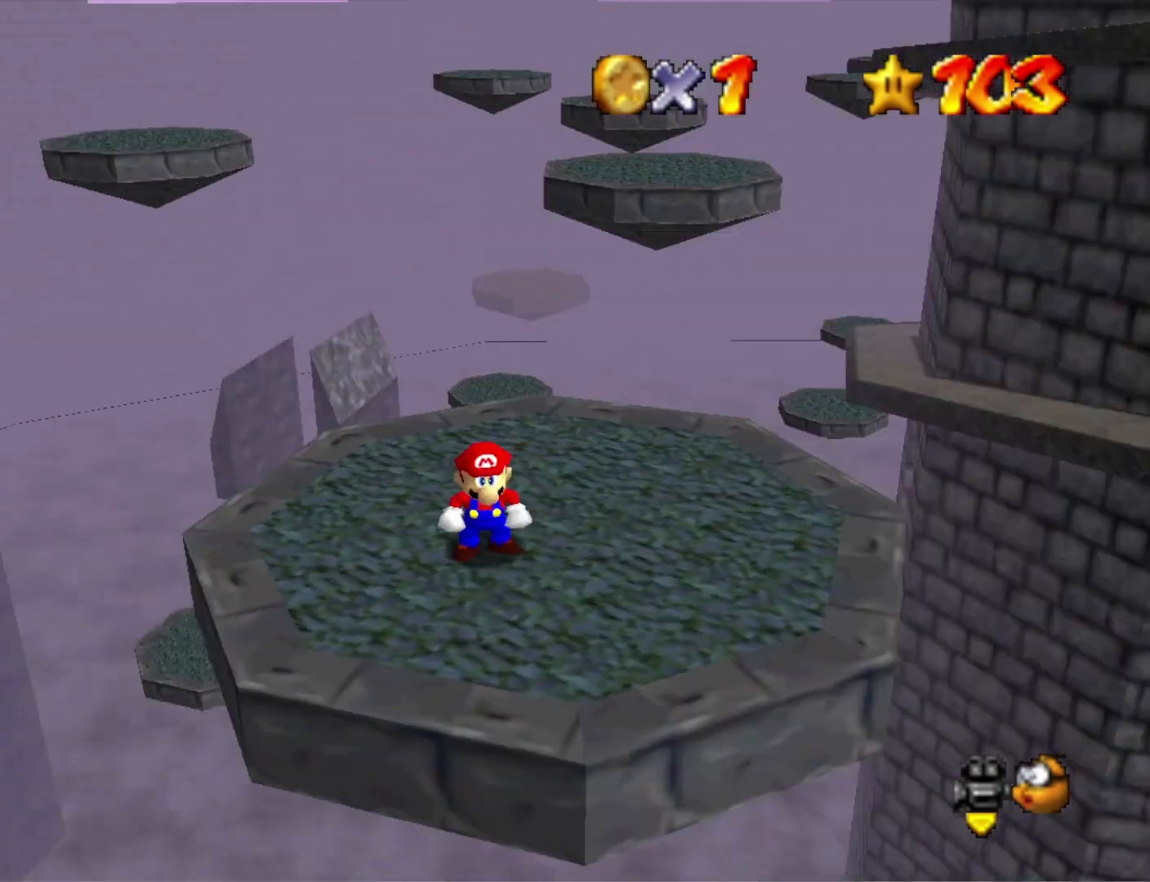
{"buttons": [], "left_stick": "center", "right_stick": "center", "events": [[67, "right_stick", "center"], [433, "right_stick", "left"], [500, "right_stick", "center"]]}
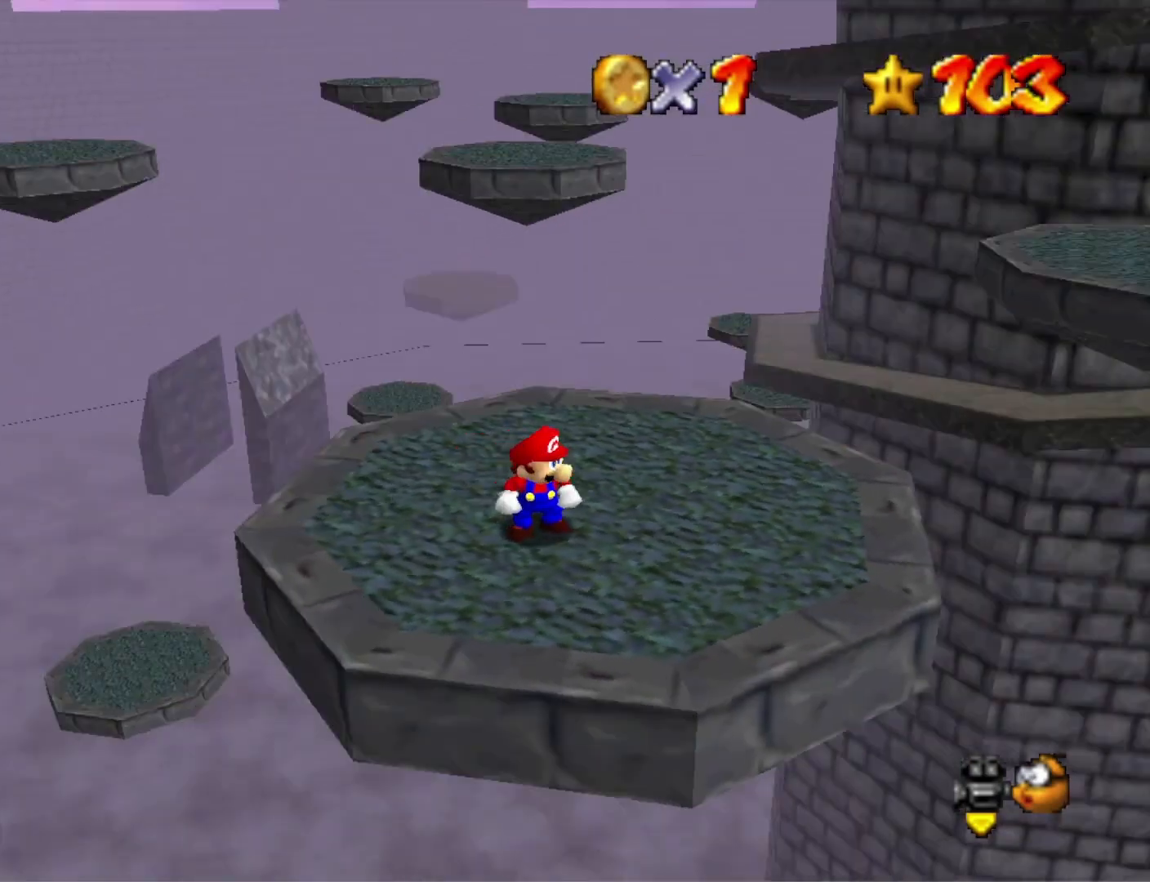
{"buttons": [], "left_stick": "center", "right_stick": "center", "events": [[100, "right_stick", "left"], [233, "right_stick", "center"], [300, "right_stick", "left"], [467, "right_stick", "center"]]}
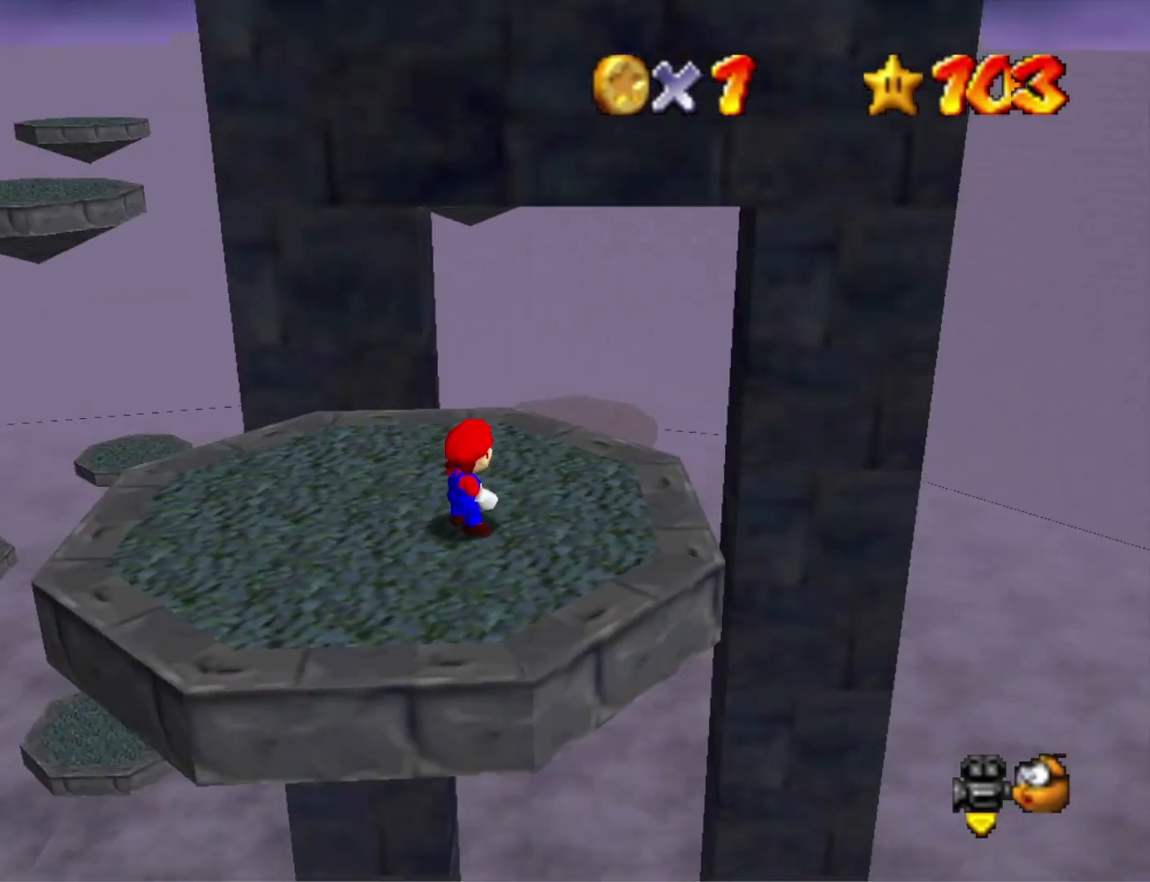
{"buttons": [], "left_stick": "center", "right_stick": "center", "events": []}
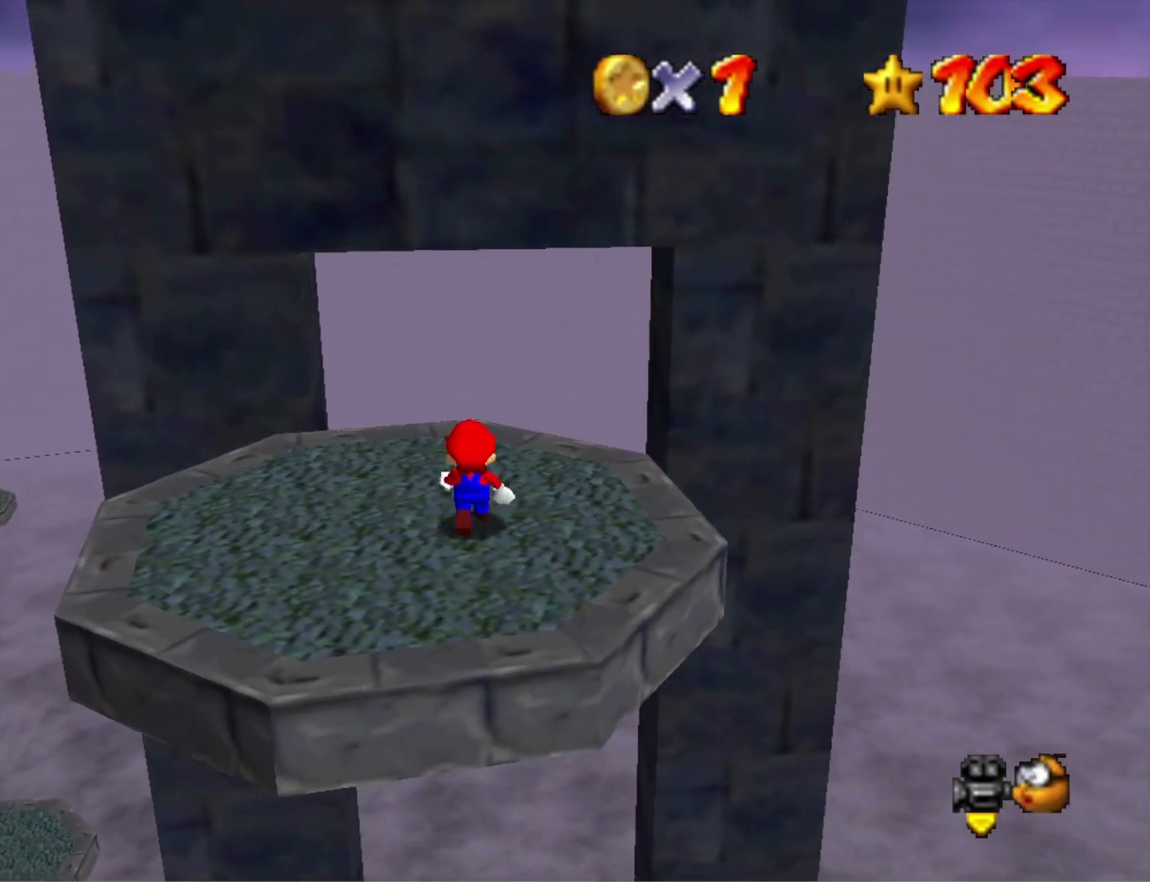
{"buttons": ["L2"], "left_stick": "center", "right_stick": "center", "events": [[500, "L2", "down"]]}
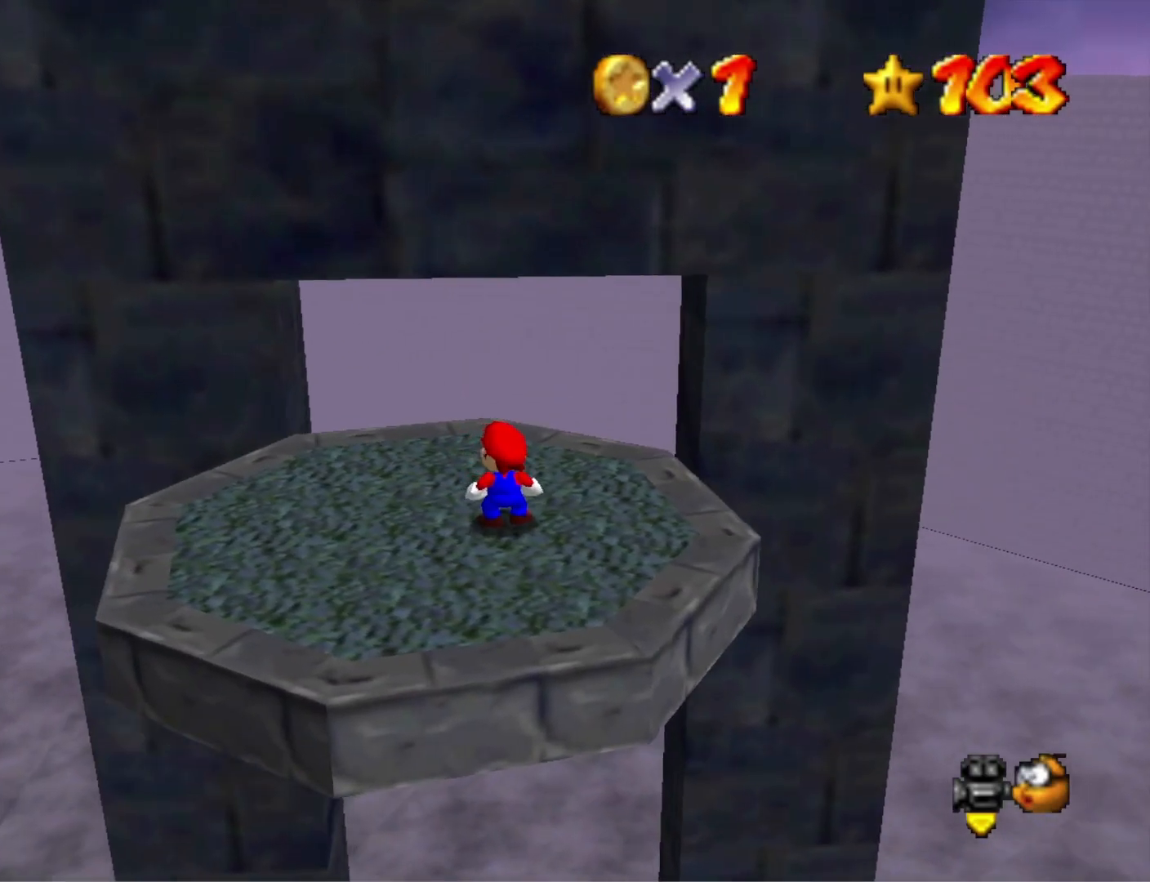
{"buttons": ["L2"], "left_stick": "center", "right_stick": "center", "events": []}
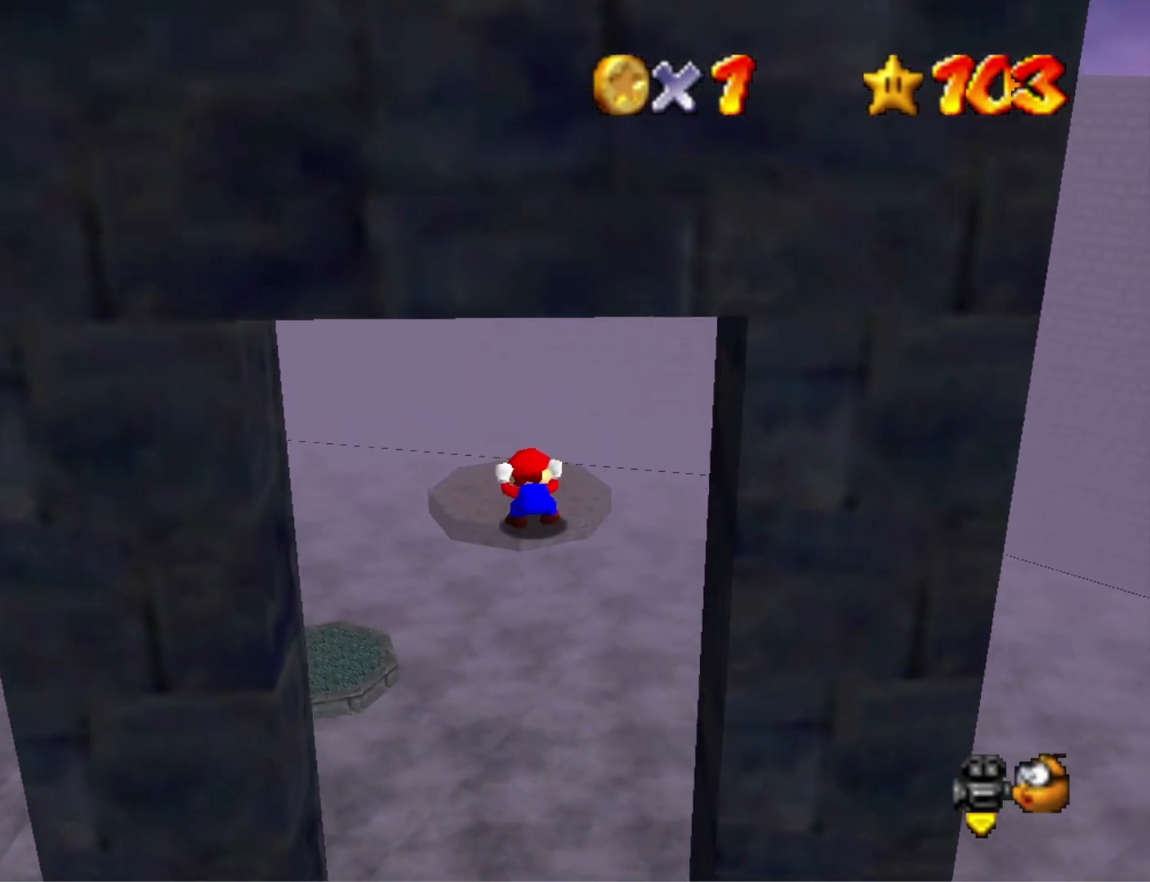
{"buttons": ["L2"], "left_stick": "center", "right_stick": "center", "events": []}
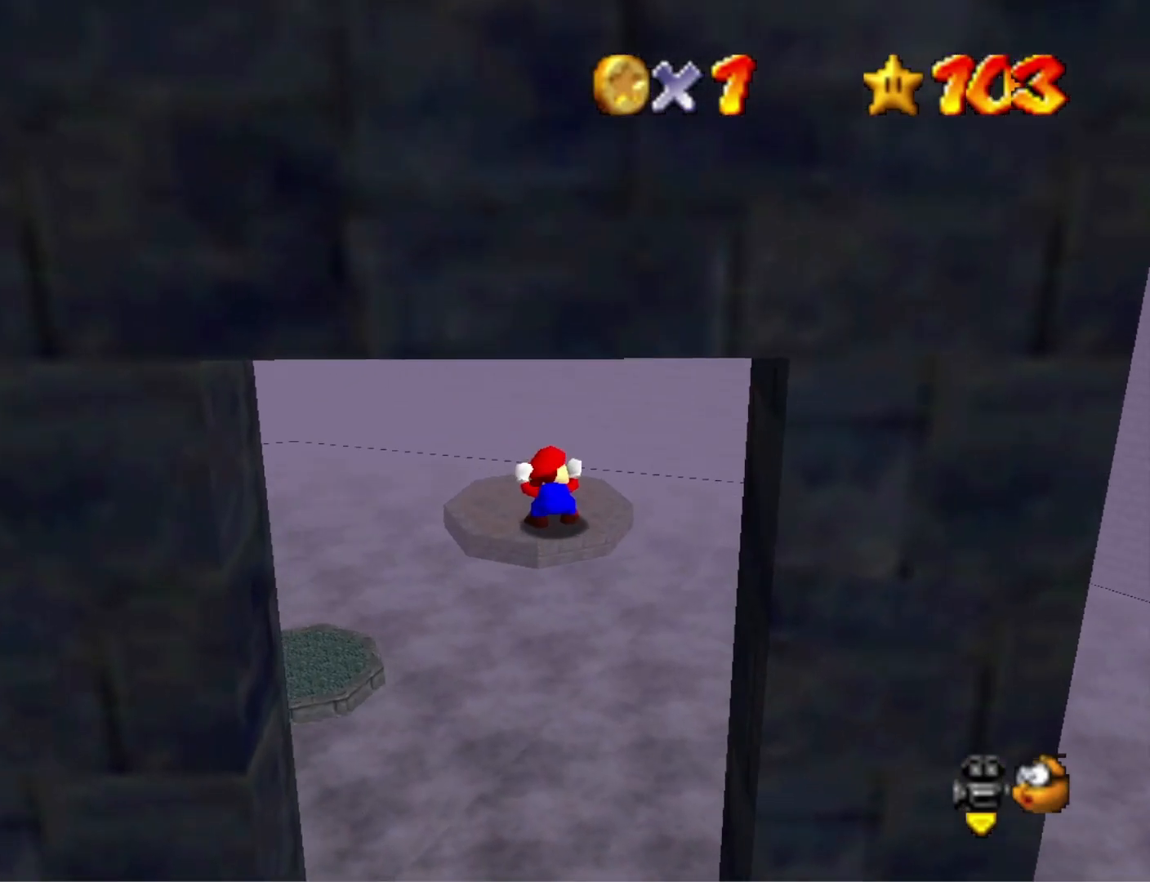
{"buttons": ["L2"], "left_stick": "center", "right_stick": "center", "events": []}
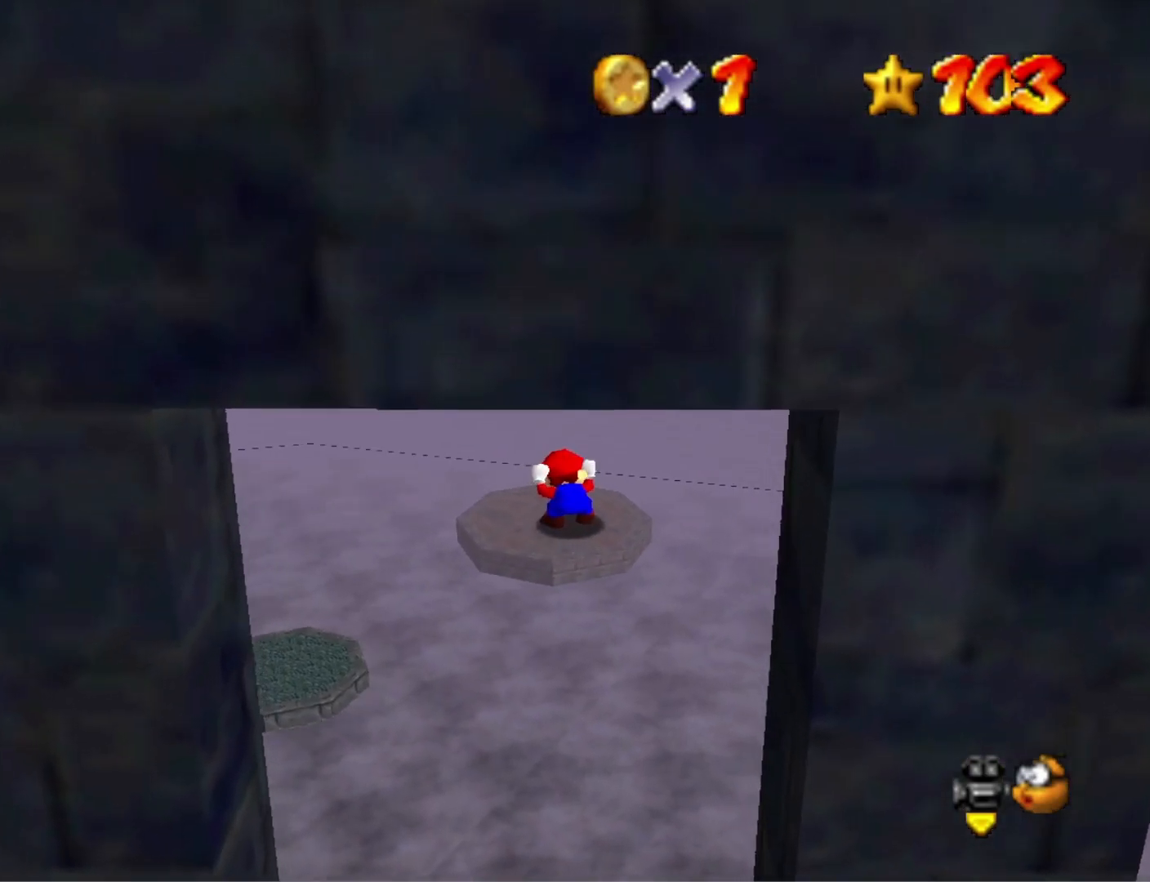
{"buttons": ["L2"], "left_stick": "center", "right_stick": "center", "events": []}
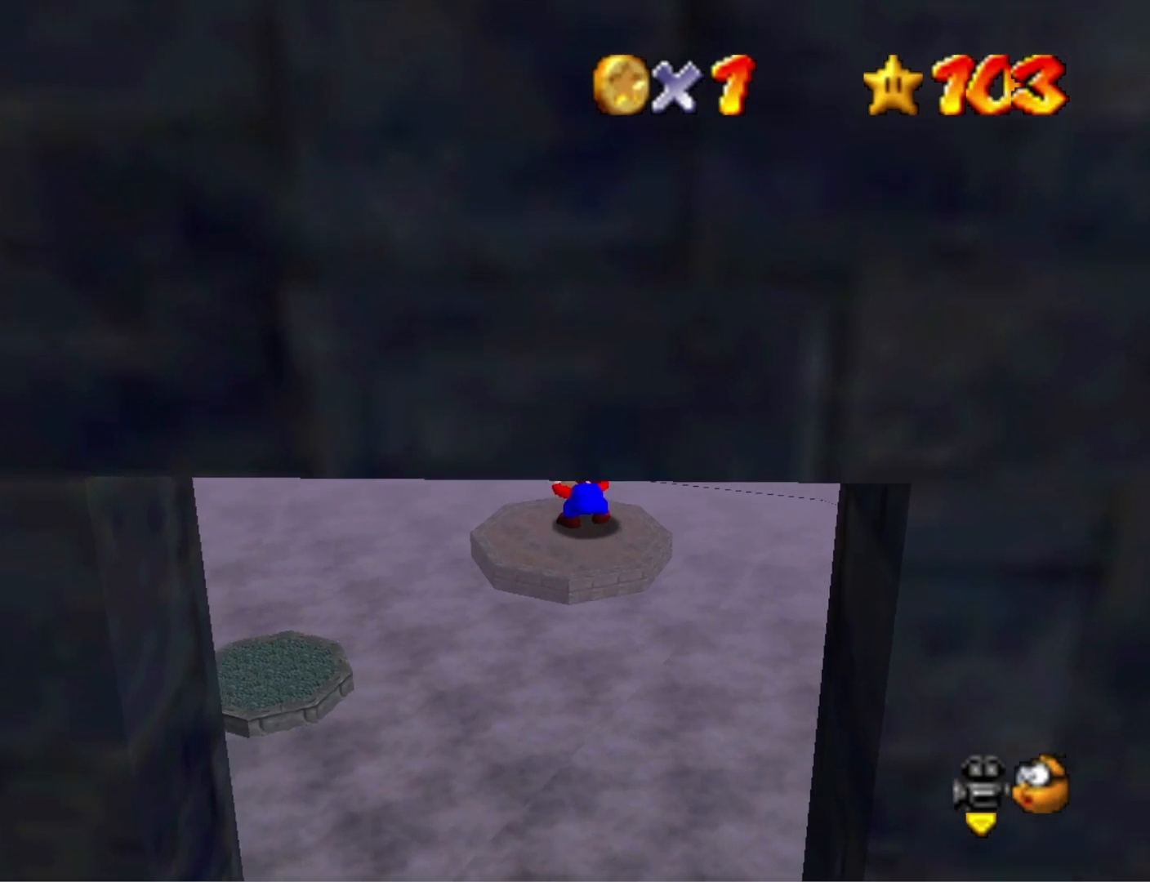
{"buttons": ["L2"], "left_stick": "center", "right_stick": "left", "events": [[500, "right_stick", "left"]]}
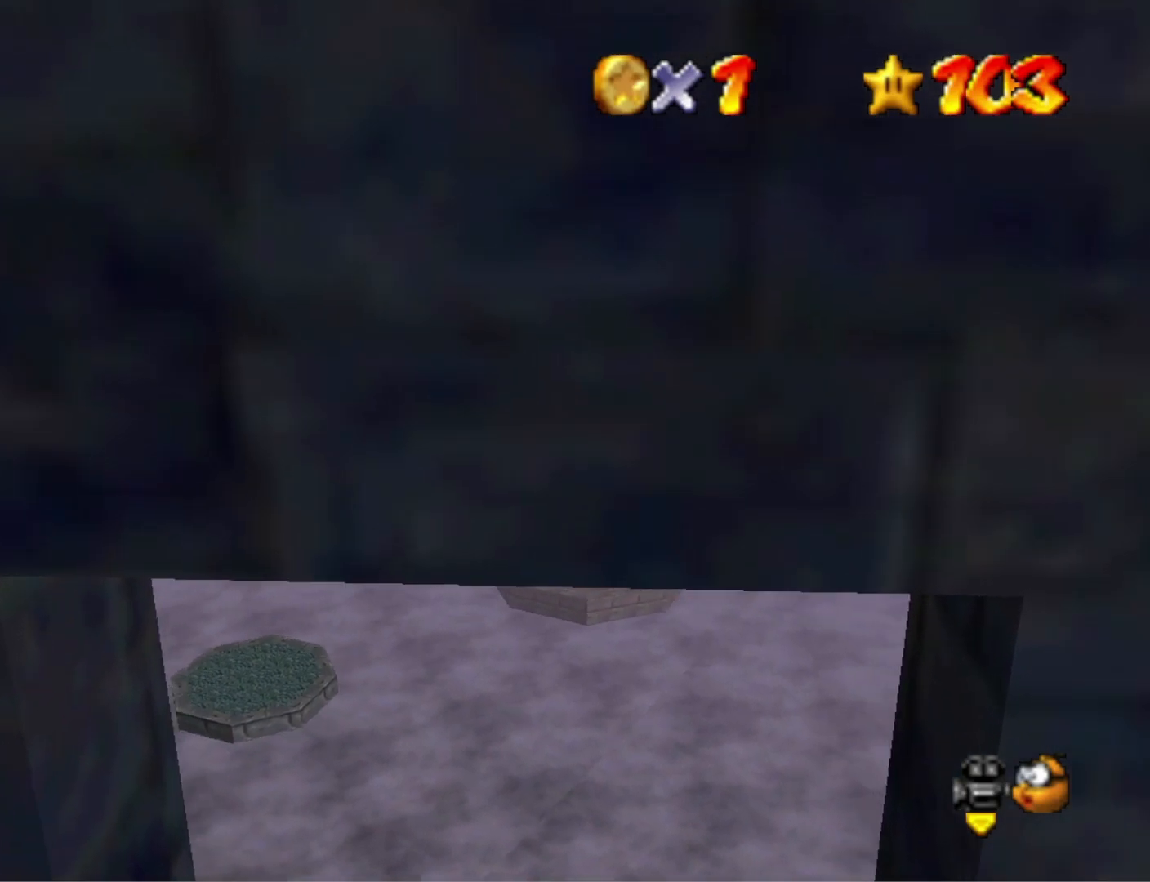
{"buttons": [], "left_stick": "center", "right_stick": "center", "events": [[200, "right_stick", "center"], [400, "L2", "up"]]}
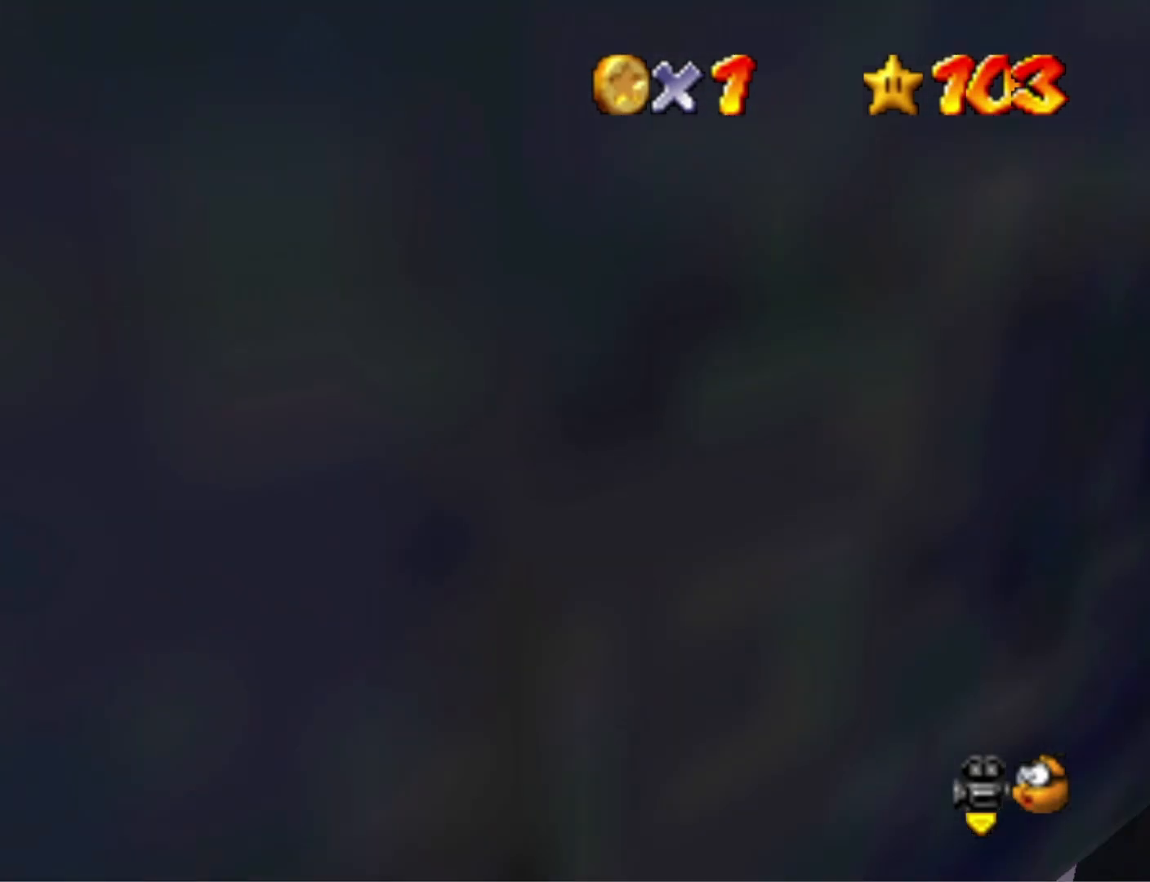
{"buttons": [], "left_stick": "left", "right_stick": "center", "events": [[333, "left_stick", "left"]]}
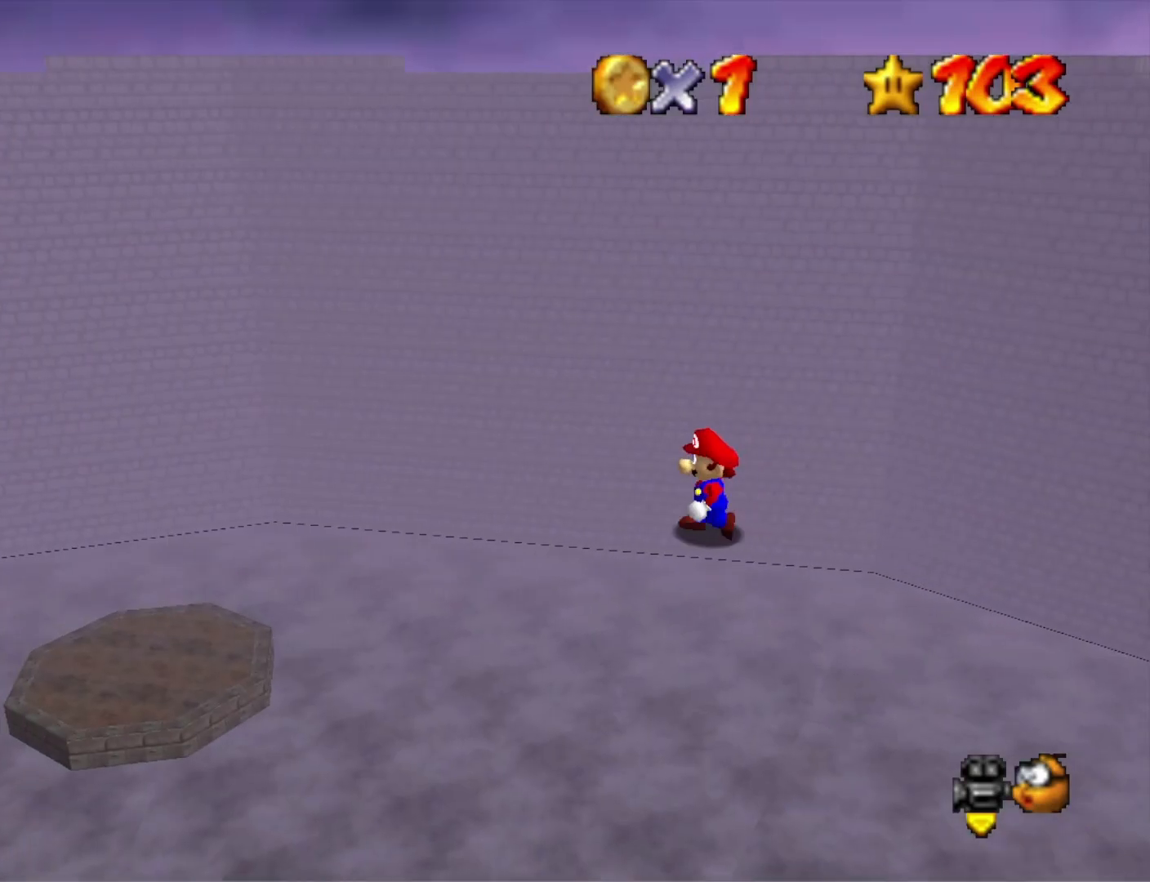
{"buttons": [], "left_stick": "down", "right_stick": "center", "events": [[33, "left_stick", "center"], [433, "left_stick", "down-left"], [500, "left_stick", "down"]]}
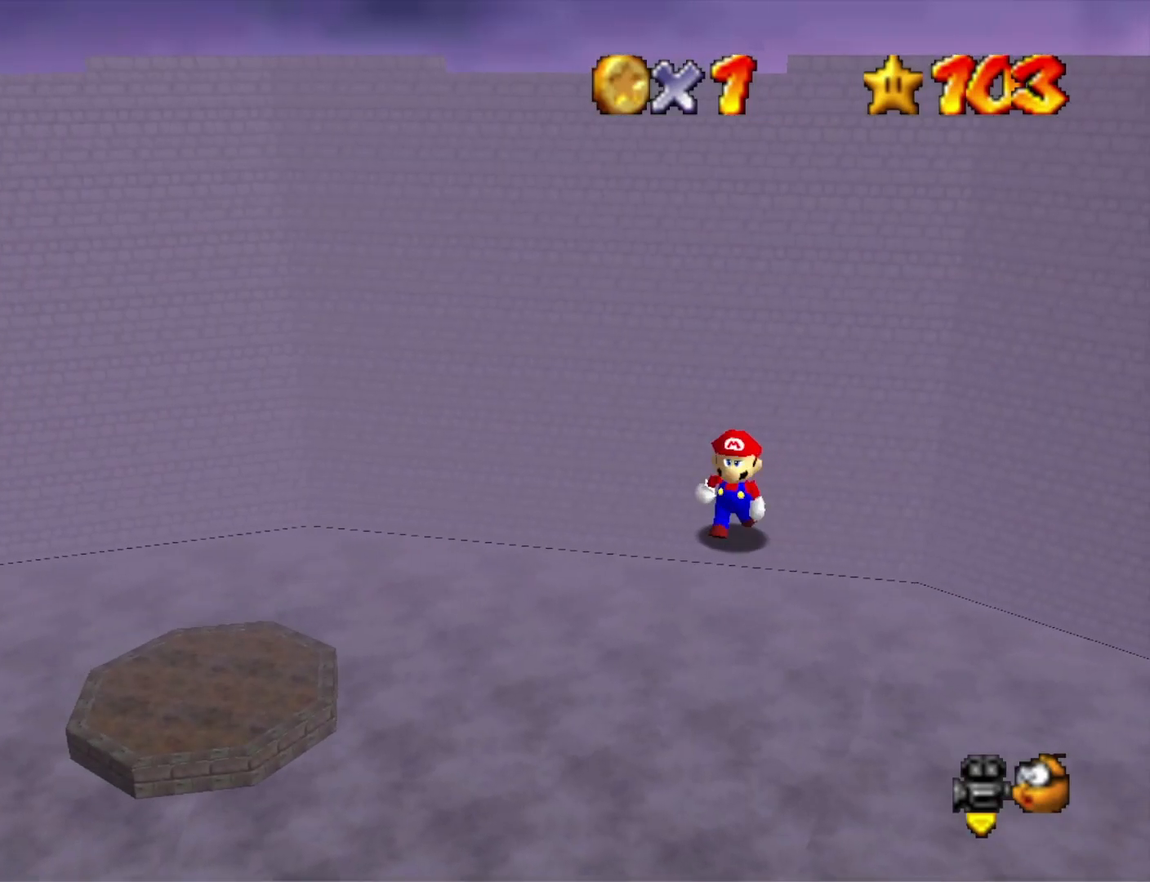
{"buttons": [], "left_stick": "center", "right_stick": "center", "events": [[300, "left_stick", "center"]]}
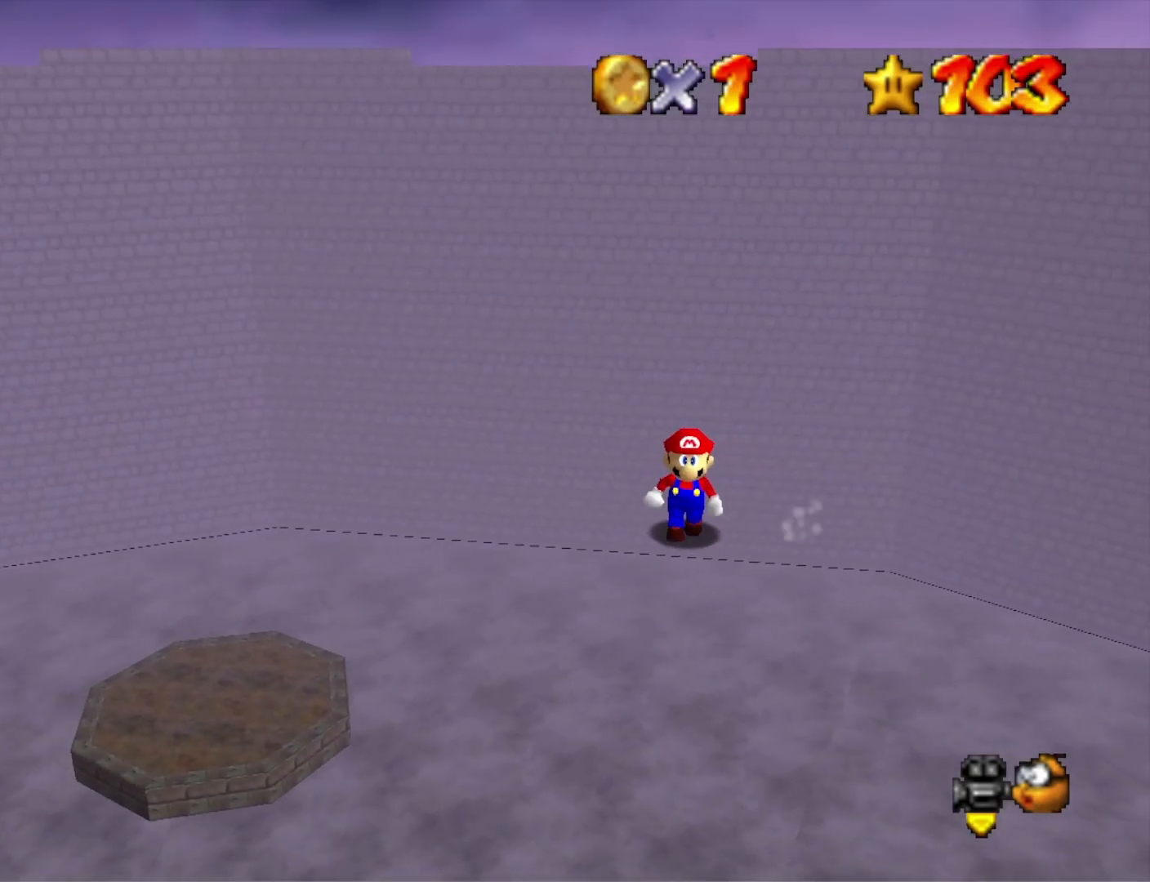
{"buttons": [], "left_stick": "center", "right_stick": "center", "events": []}
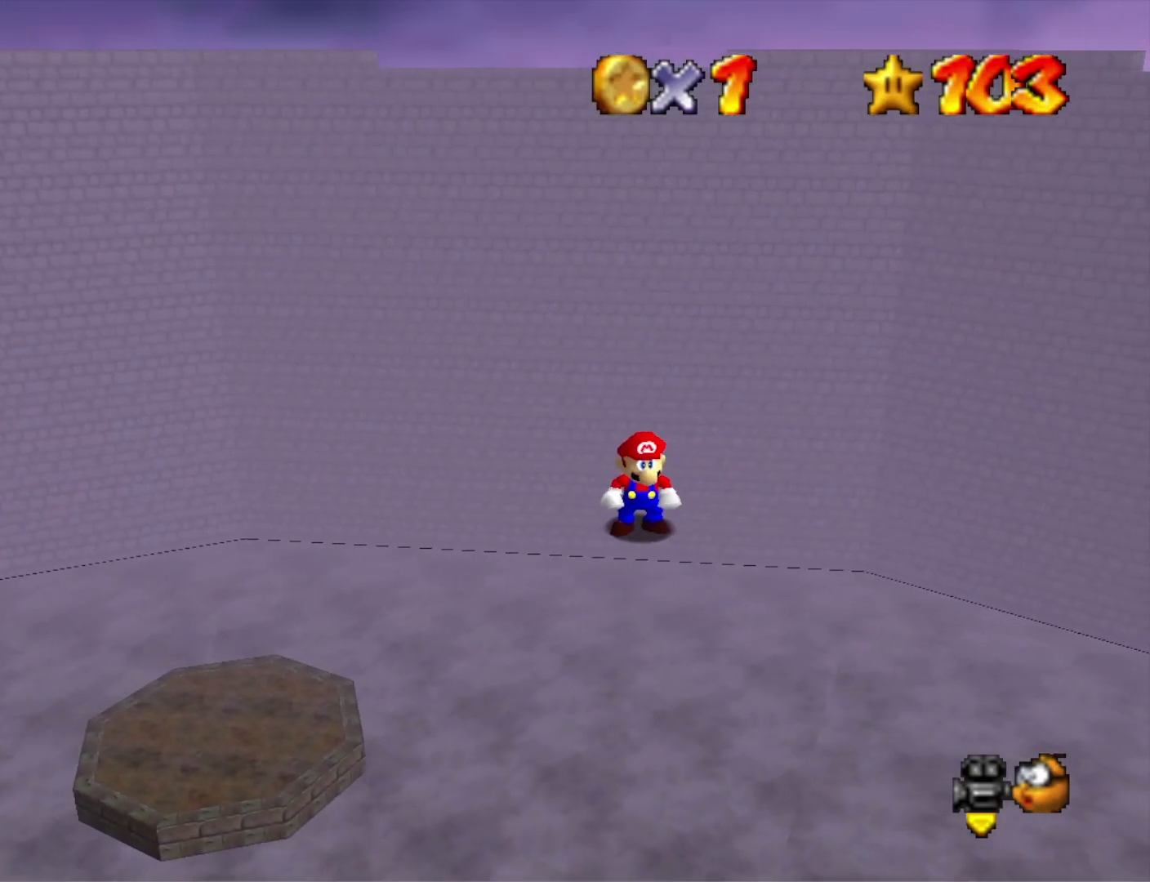
{"buttons": [], "left_stick": "center", "right_stick": "center", "events": []}
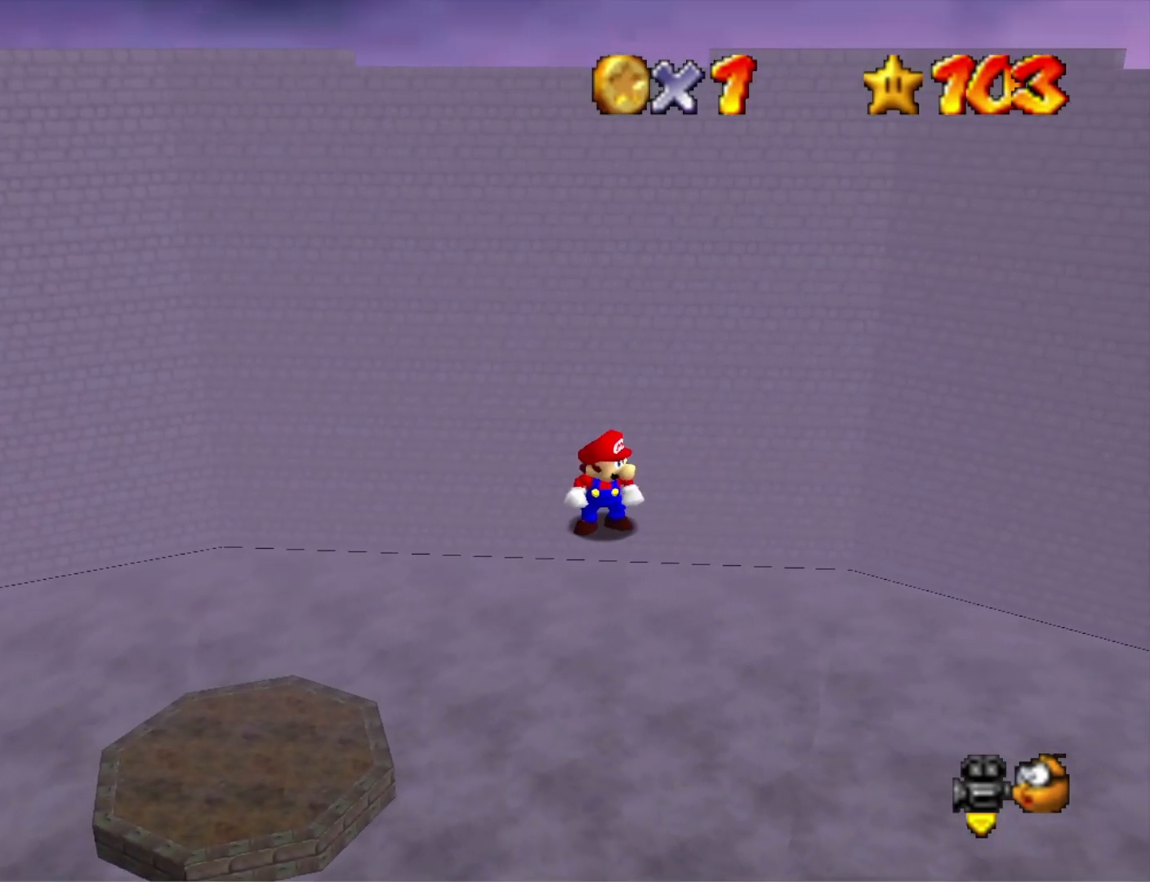
{"buttons": [], "left_stick": "center", "right_stick": "center", "events": []}
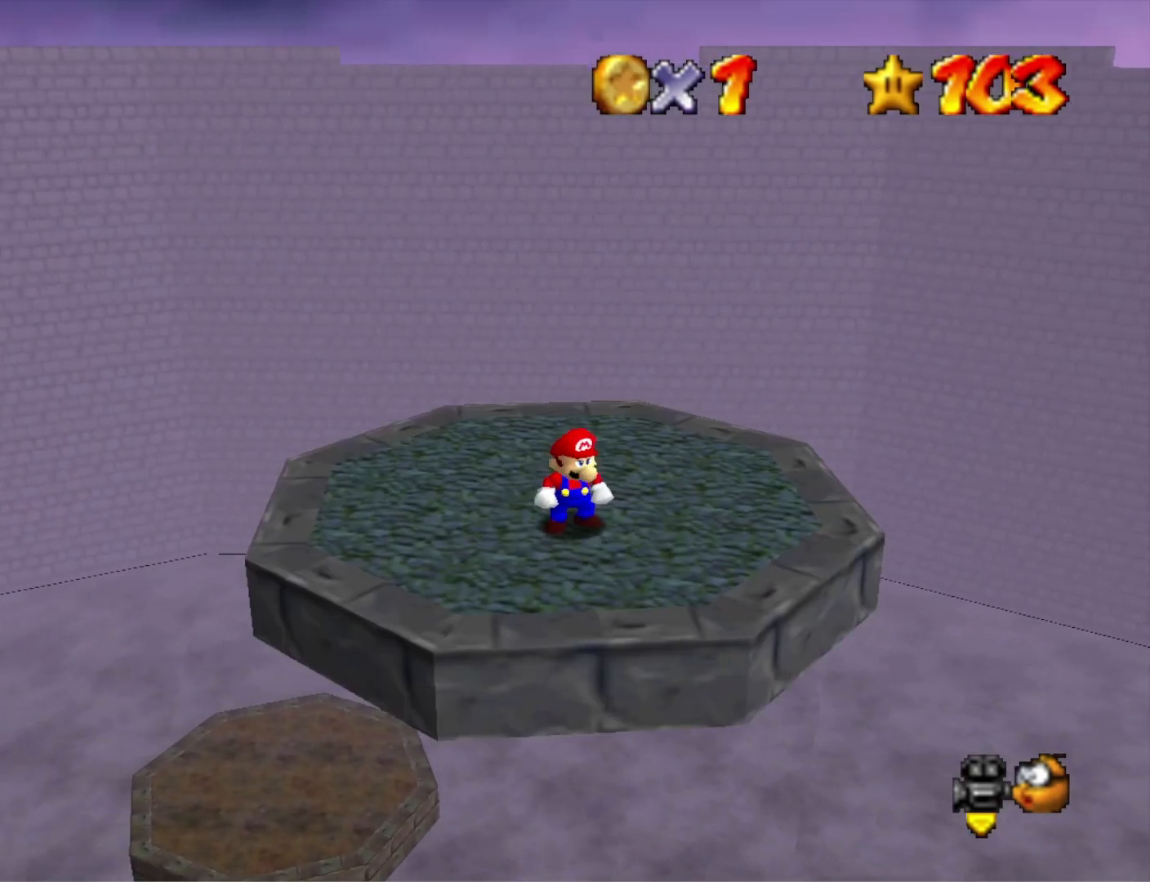
{"buttons": [], "left_stick": "up-left", "right_stick": "center", "events": [[167, "left_stick", "left"], [367, "left_stick", "up-left"]]}
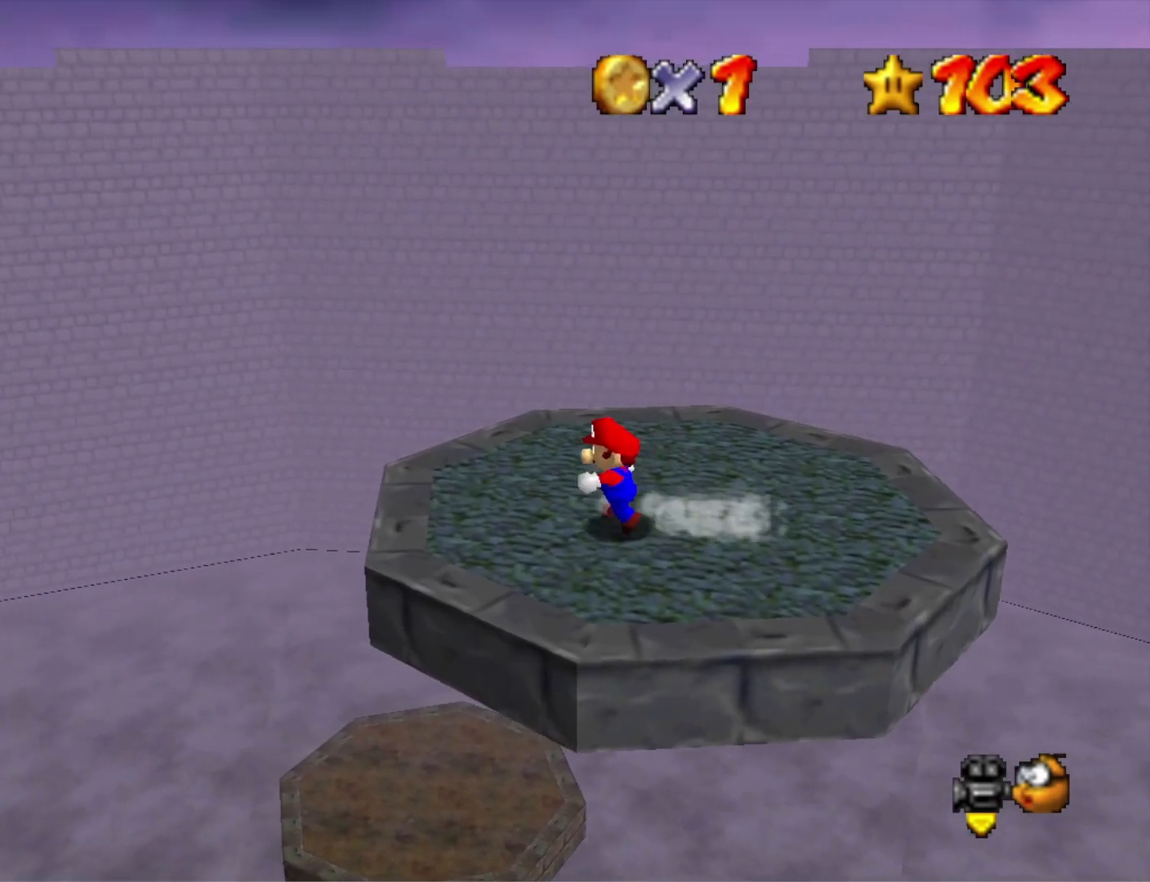
{"buttons": [], "left_stick": "up", "right_stick": "center", "events": [[333, "left_stick", "up"]]}
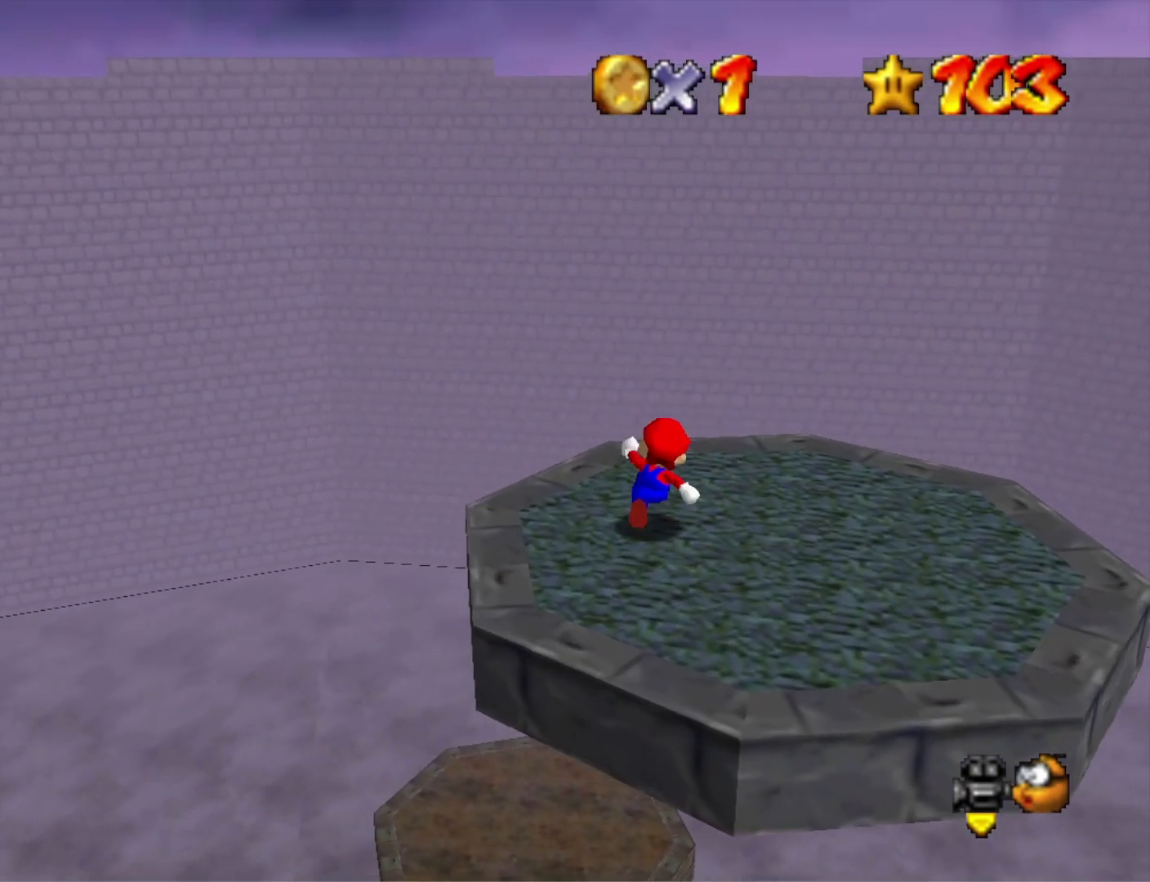
{"buttons": [], "left_stick": "up", "right_stick": "center", "events": [[133, "L2", "down"], [233, "CROSS", "down"], [367, "CROSS", "up"], [367, "L2", "up"]]}
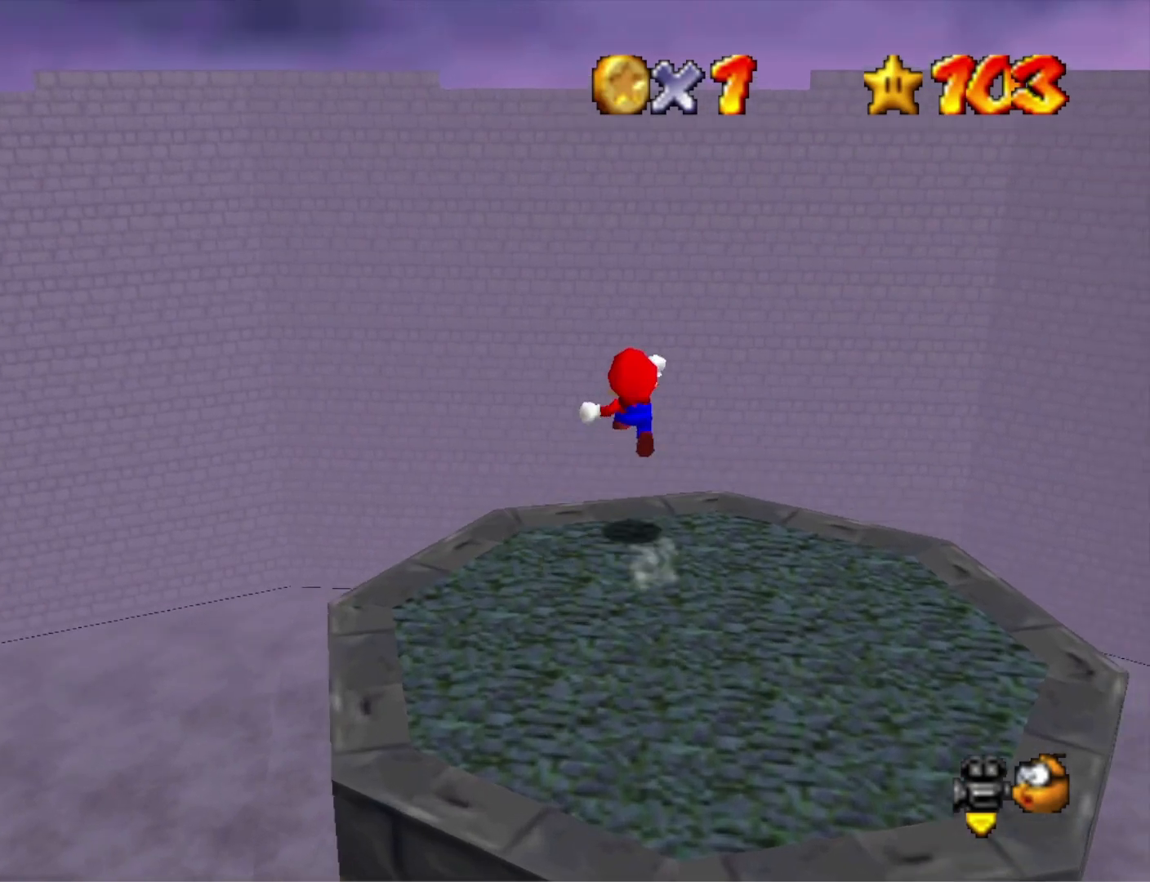
{"buttons": [], "left_stick": "left", "right_stick": "center", "events": [[33, "left_stick", "up-left"], [333, "left_stick", "left"]]}
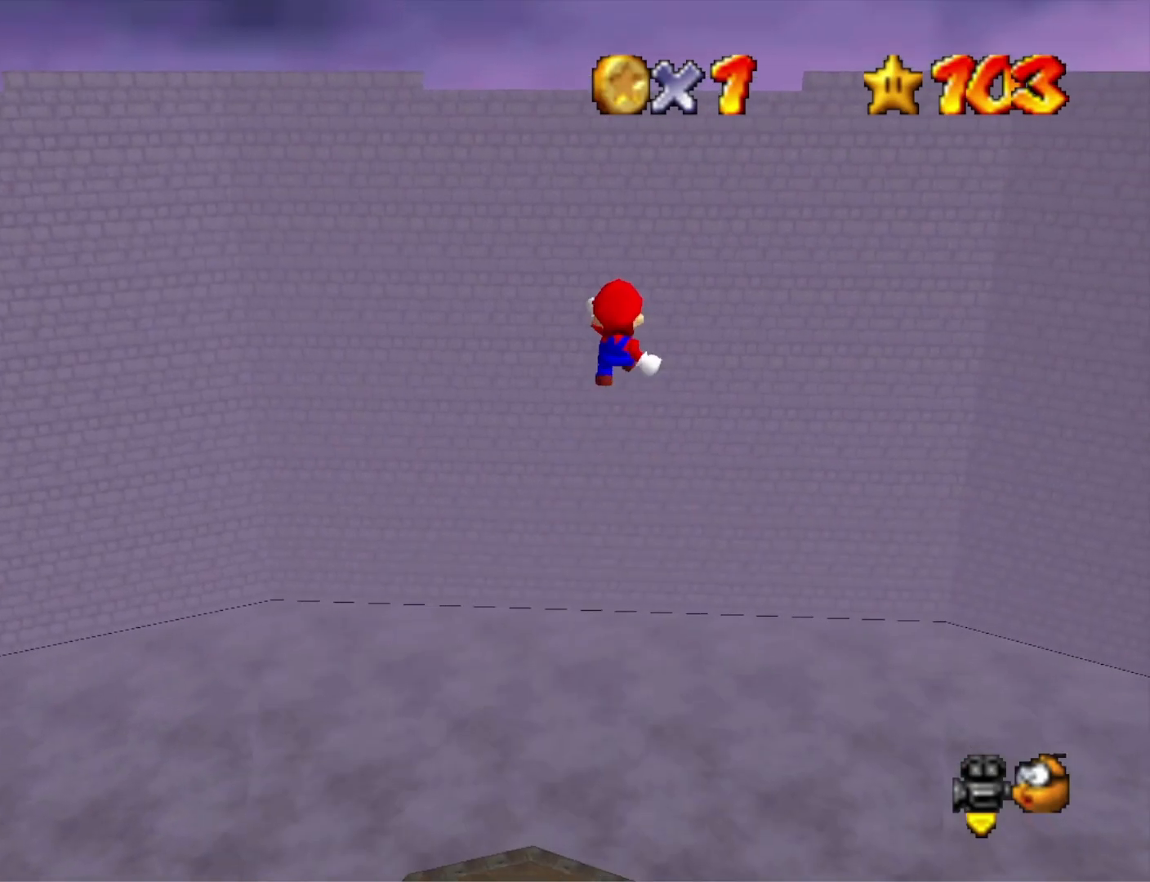
{"buttons": [], "left_stick": "left", "right_stick": "center", "events": []}
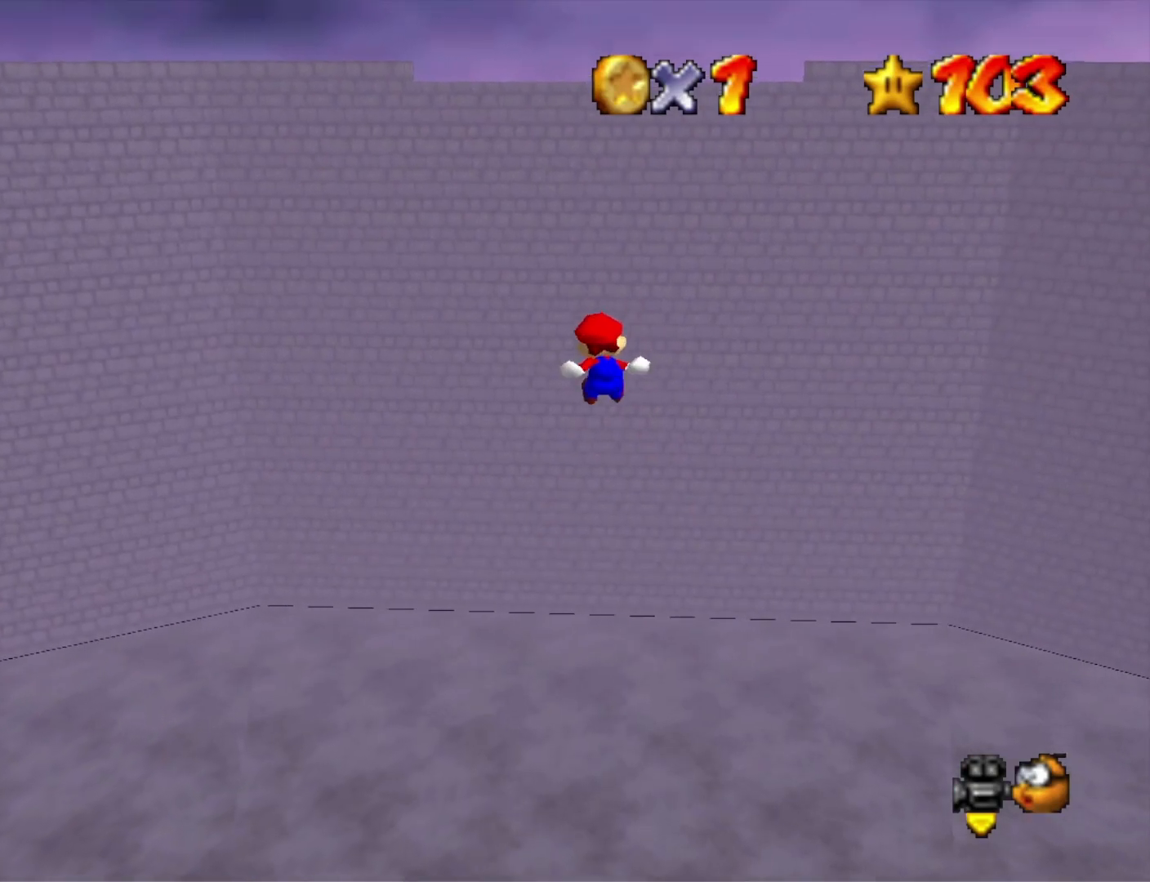
{"buttons": [], "left_stick": "left", "right_stick": "center", "events": []}
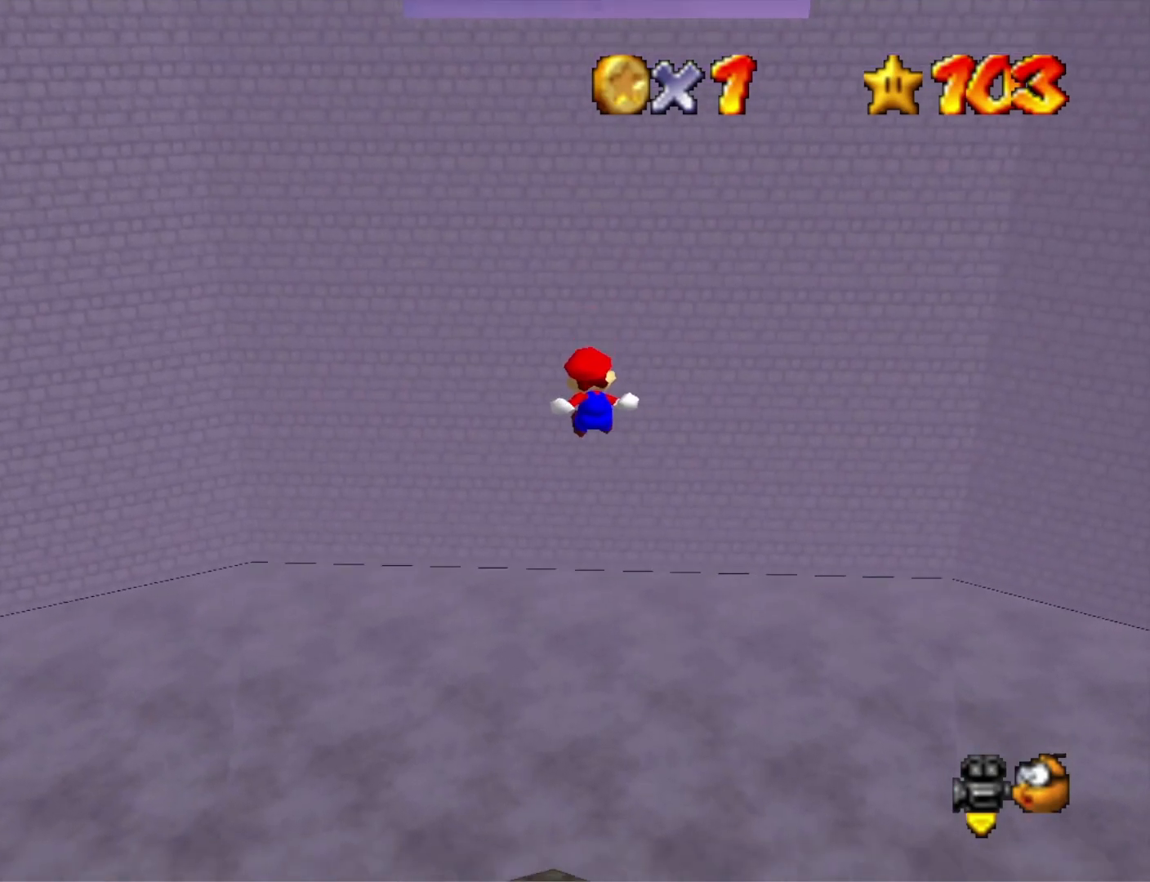
{"buttons": [], "left_stick": "up-left", "right_stick": "center", "events": [[400, "left_stick", "up-left"]]}
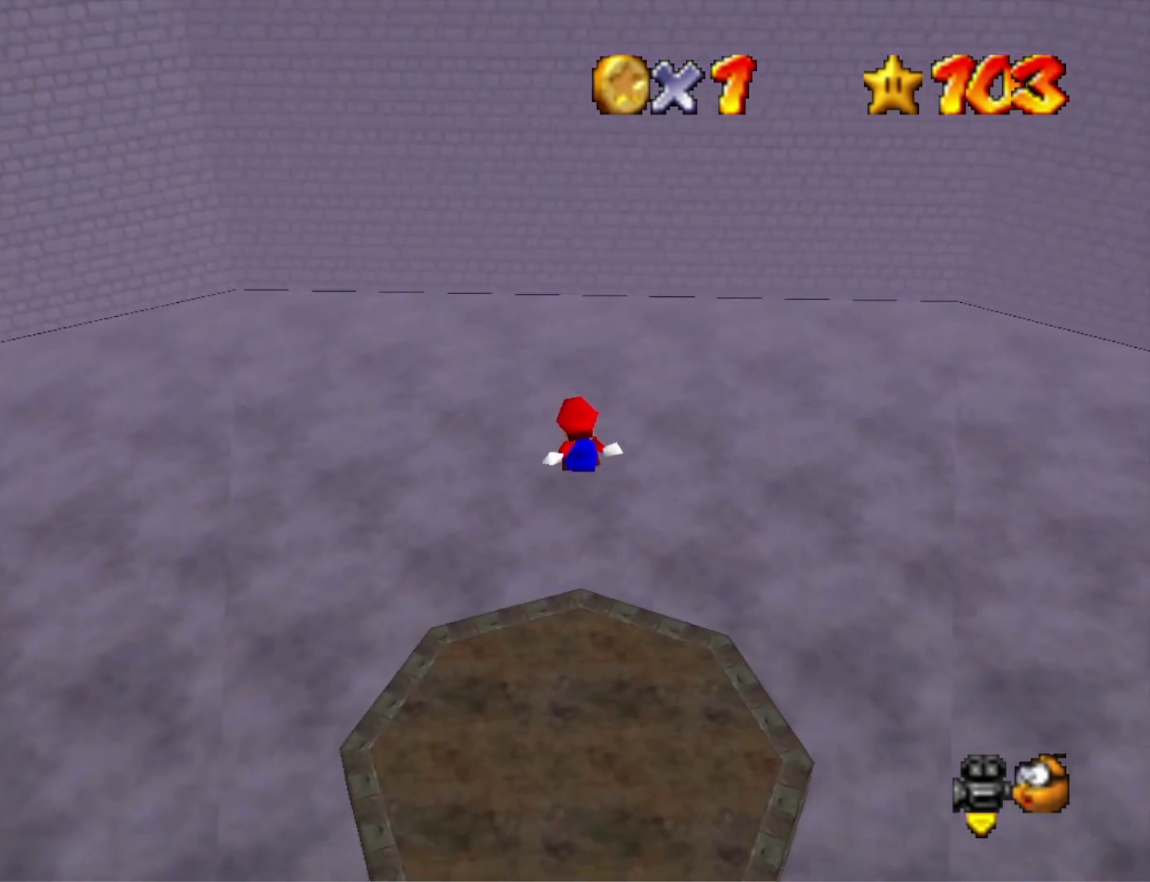
{"buttons": [], "left_stick": "center", "right_stick": "center", "events": [[33, "R1", "down"], [200, "R1", "up"], [400, "left_stick", "center"]]}
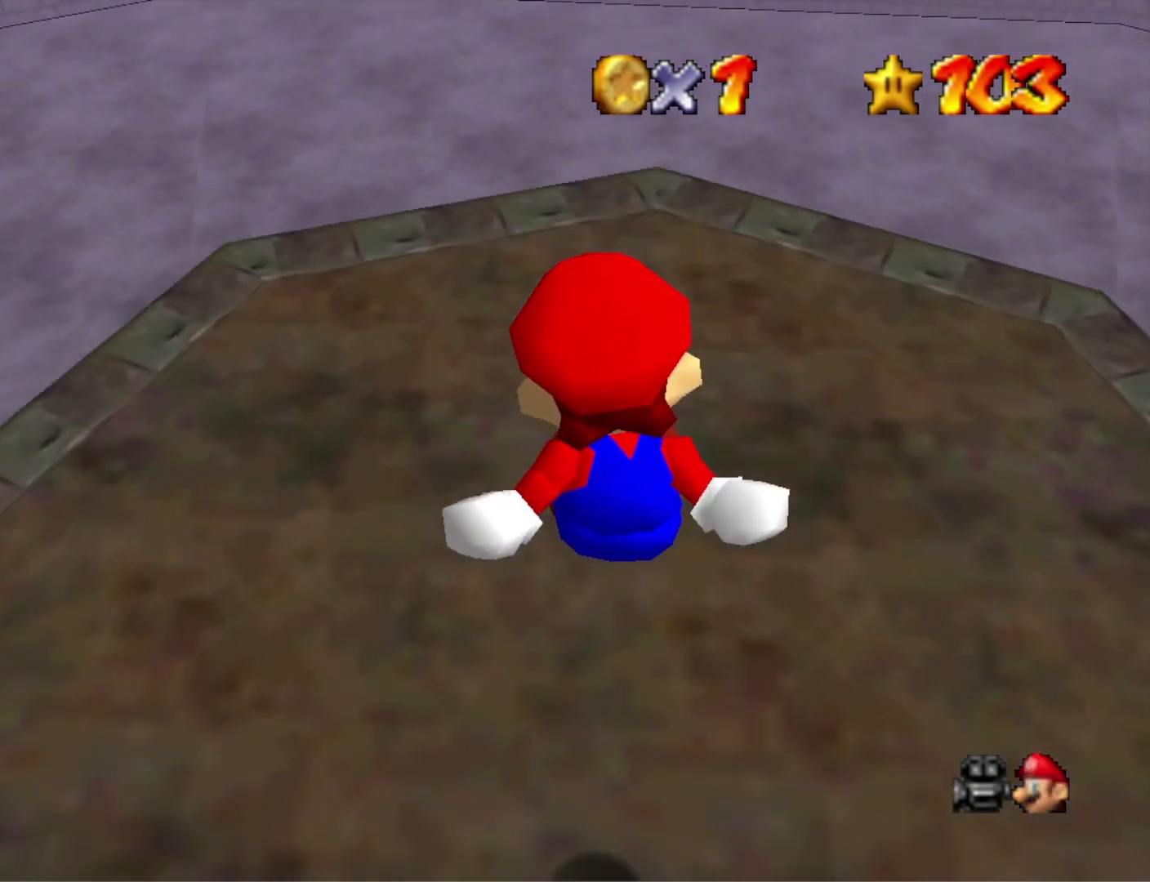
{"buttons": [], "left_stick": "center", "right_stick": "center", "events": [[200, "left_stick", "down-right"], [300, "R1", "down"], [300, "right_stick", "down-left"], [333, "R1", "up"], [333, "left_stick", "center"], [467, "right_stick", "center"]]}
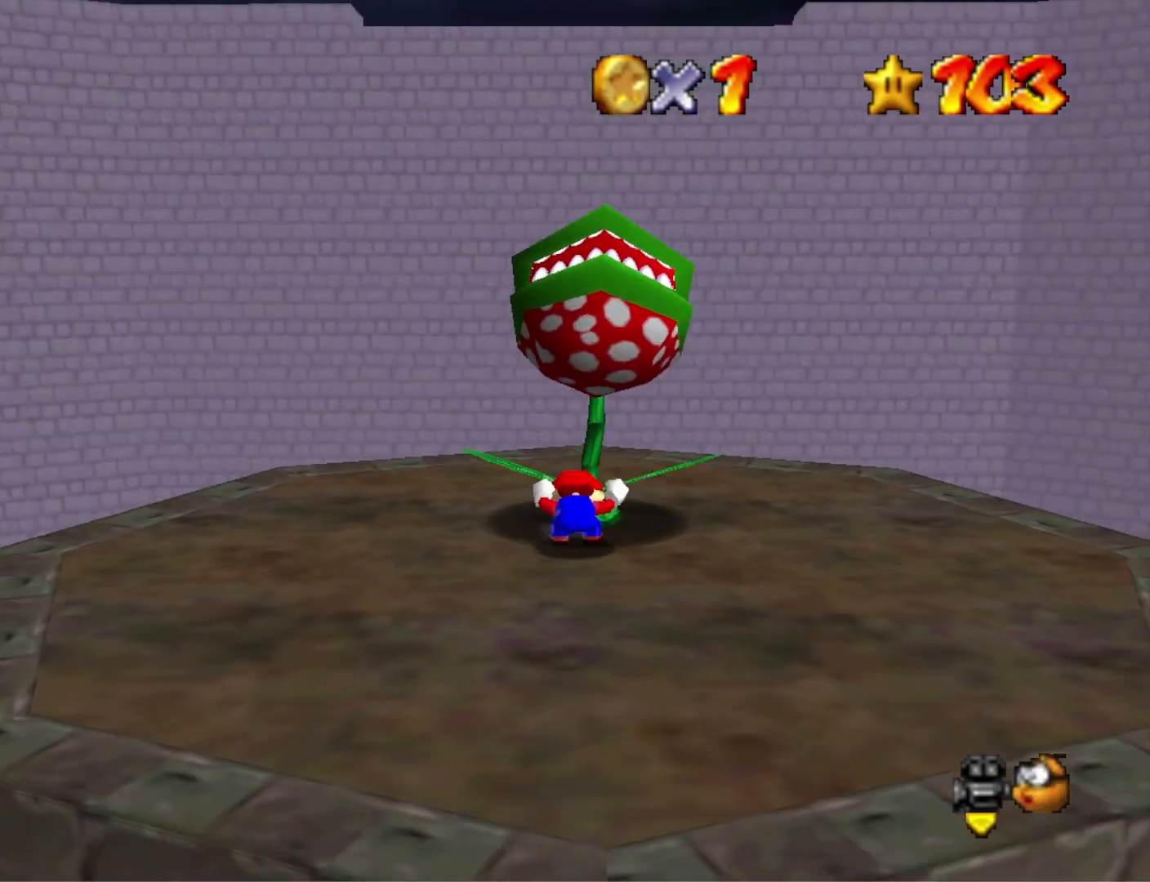
{"buttons": [], "left_stick": "center", "right_stick": "center", "events": [[267, "SQUARE", "down"], [367, "SQUARE", "up"]]}